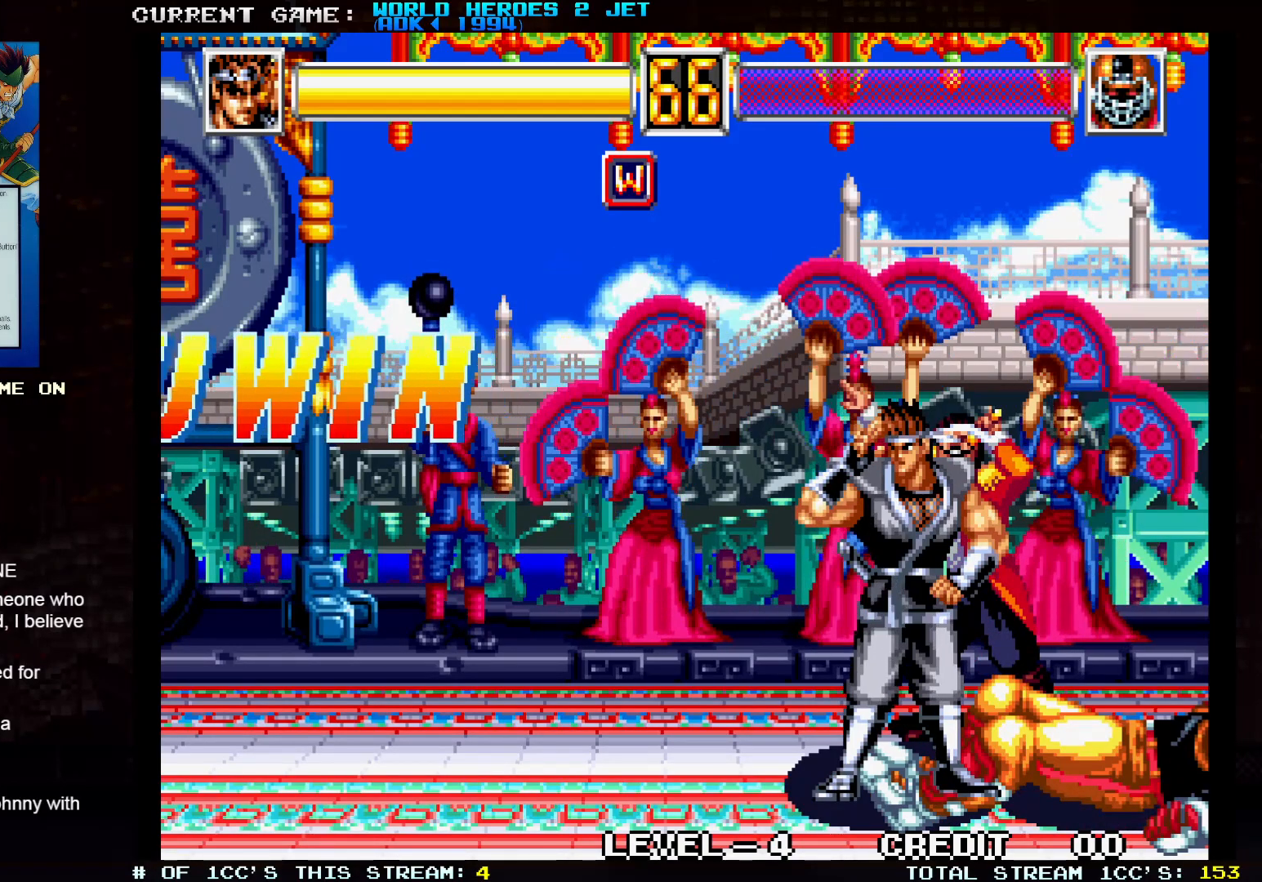
Gameplay with a controller (arcade stick); each line is a JSON object with the inputs held at the frame after it (dt_ms = milliseconds from this image to that frame). "events" lists button and stick changes between this image and that frame as [ms after this image, input, new state], when the widget could be followed in between. Not read: L3 R3.
{"dt_ms": 500, "buttons": ["TRIANGLE"], "left_stick": "center", "events": [[450, "TRIANGLE", "down"]]}
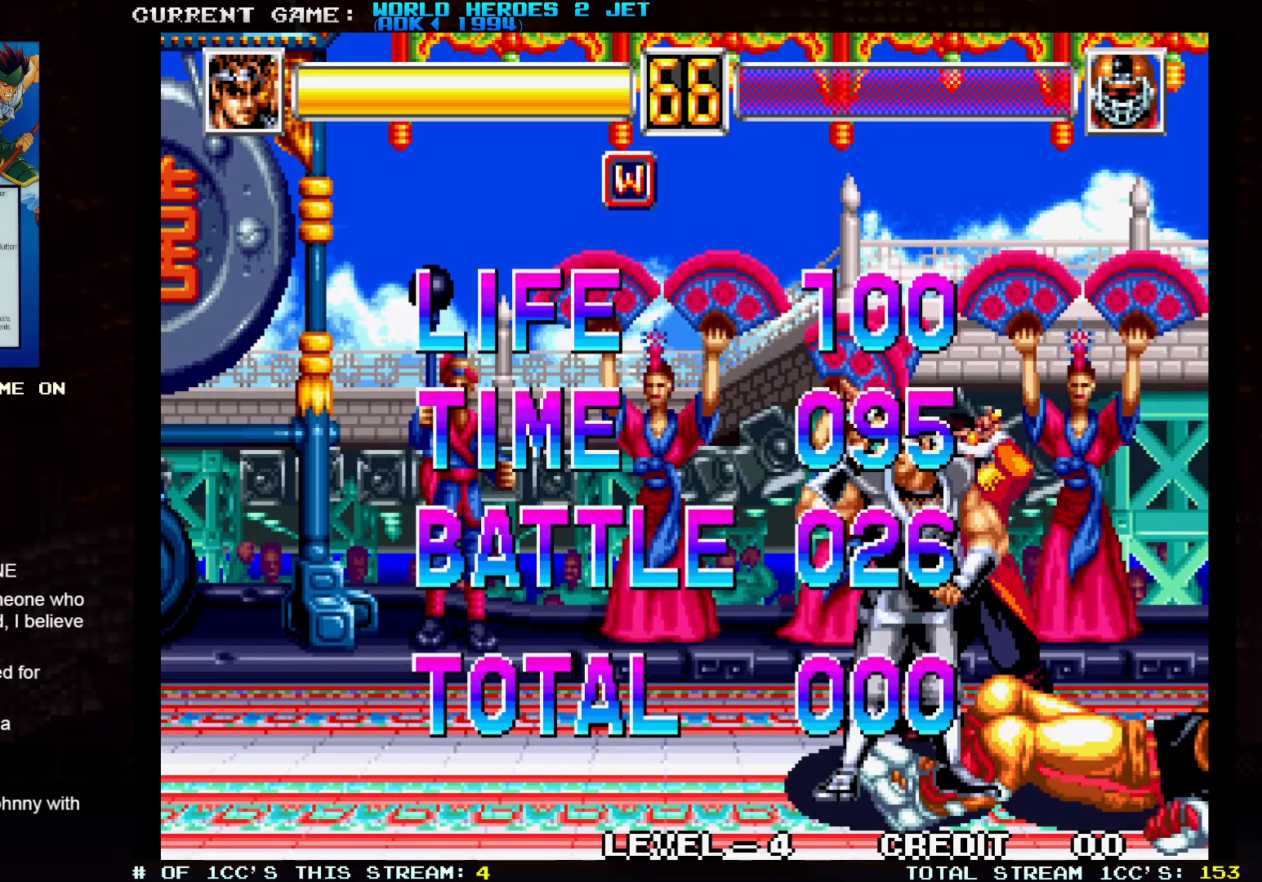
{"dt_ms": 500, "buttons": [], "left_stick": "center", "events": [[50, "TRIANGLE", "up"], [283, "SQUARE", "down"], [350, "SQUARE", "up"]]}
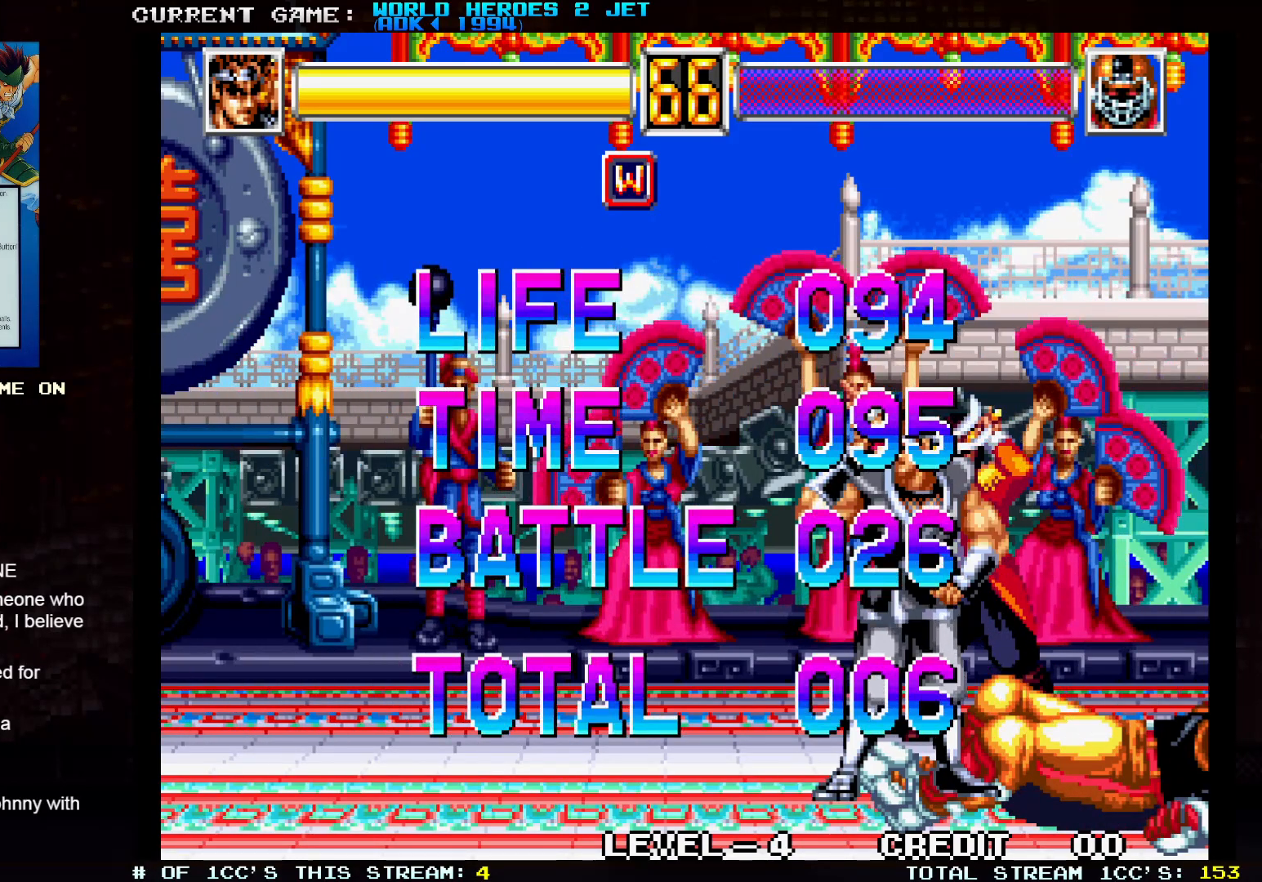
{"dt_ms": 500, "buttons": [], "left_stick": "center", "events": [[133, "TRIANGLE", "down"], [300, "TRIANGLE", "up"], [367, "SQUARE", "down"], [417, "SQUARE", "up"]]}
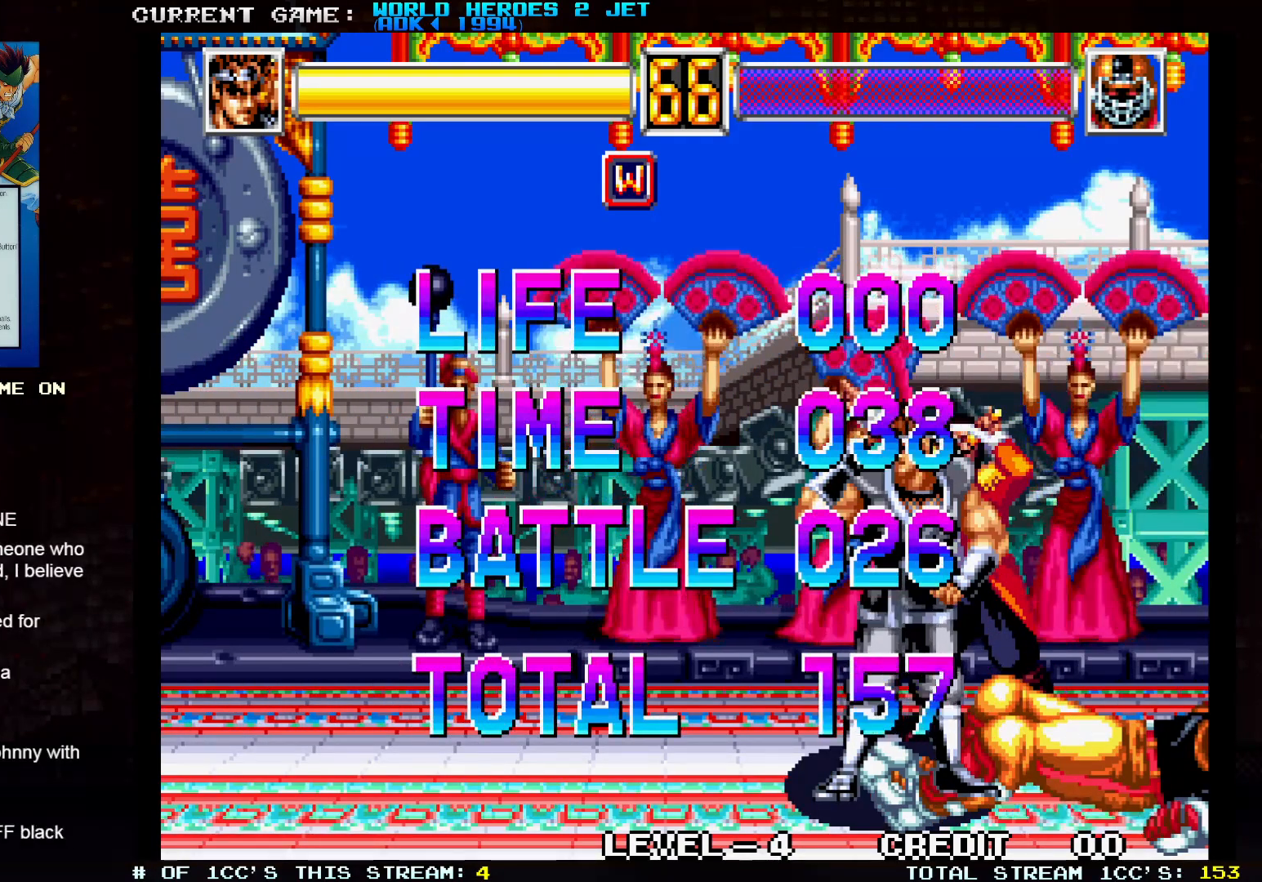
{"dt_ms": 500, "buttons": [], "left_stick": "center", "events": [[133, "SQUARE", "down"], [133, "TRIANGLE", "down"], [150, "SQUARE", "up"], [167, "TRIANGLE", "up"], [350, "SQUARE", "down"], [367, "TRIANGLE", "down"], [383, "SQUARE", "up"], [383, "TRIANGLE", "up"]]}
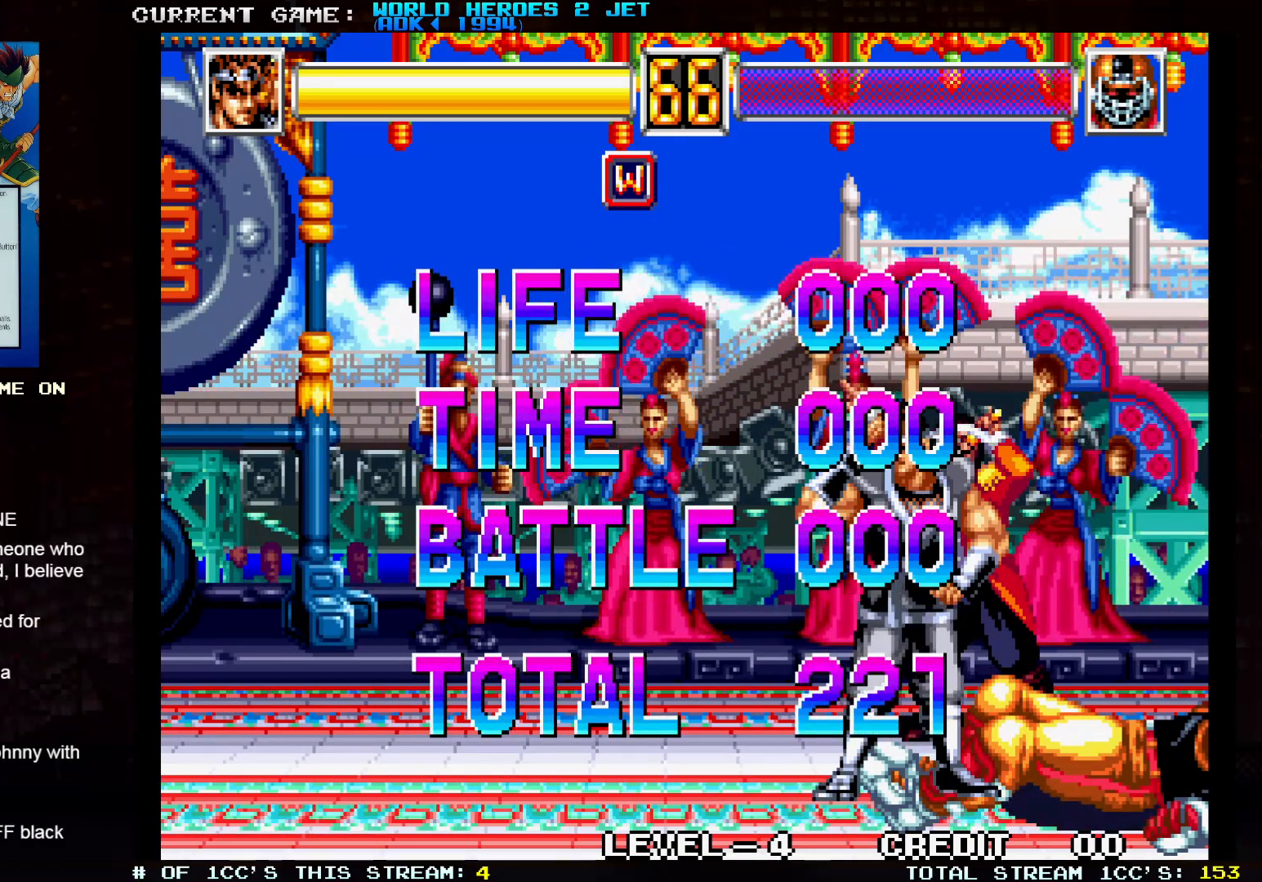
{"dt_ms": 500, "buttons": [], "left_stick": "center", "events": [[67, "TRIANGLE", "down"], [83, "SQUARE", "down"], [100, "SQUARE", "up"], [117, "TRIANGLE", "up"], [350, "SQUARE", "down"], [350, "TRIANGLE", "down"], [417, "SQUARE", "up"], [417, "TRIANGLE", "up"]]}
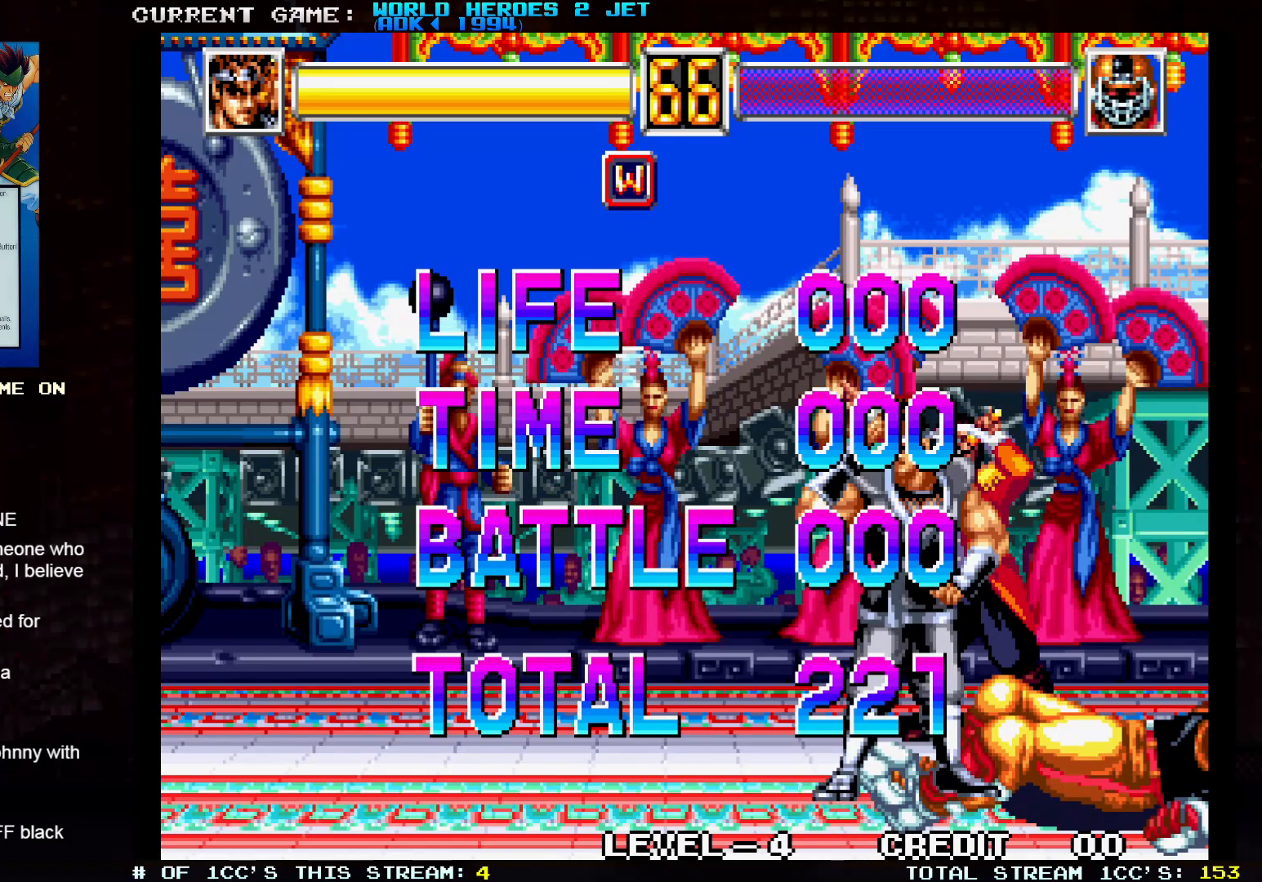
{"dt_ms": 500, "buttons": [], "left_stick": "center", "events": [[200, "SQUARE", "down"], [200, "TRIANGLE", "down"], [233, "SQUARE", "up"], [267, "TRIANGLE", "up"]]}
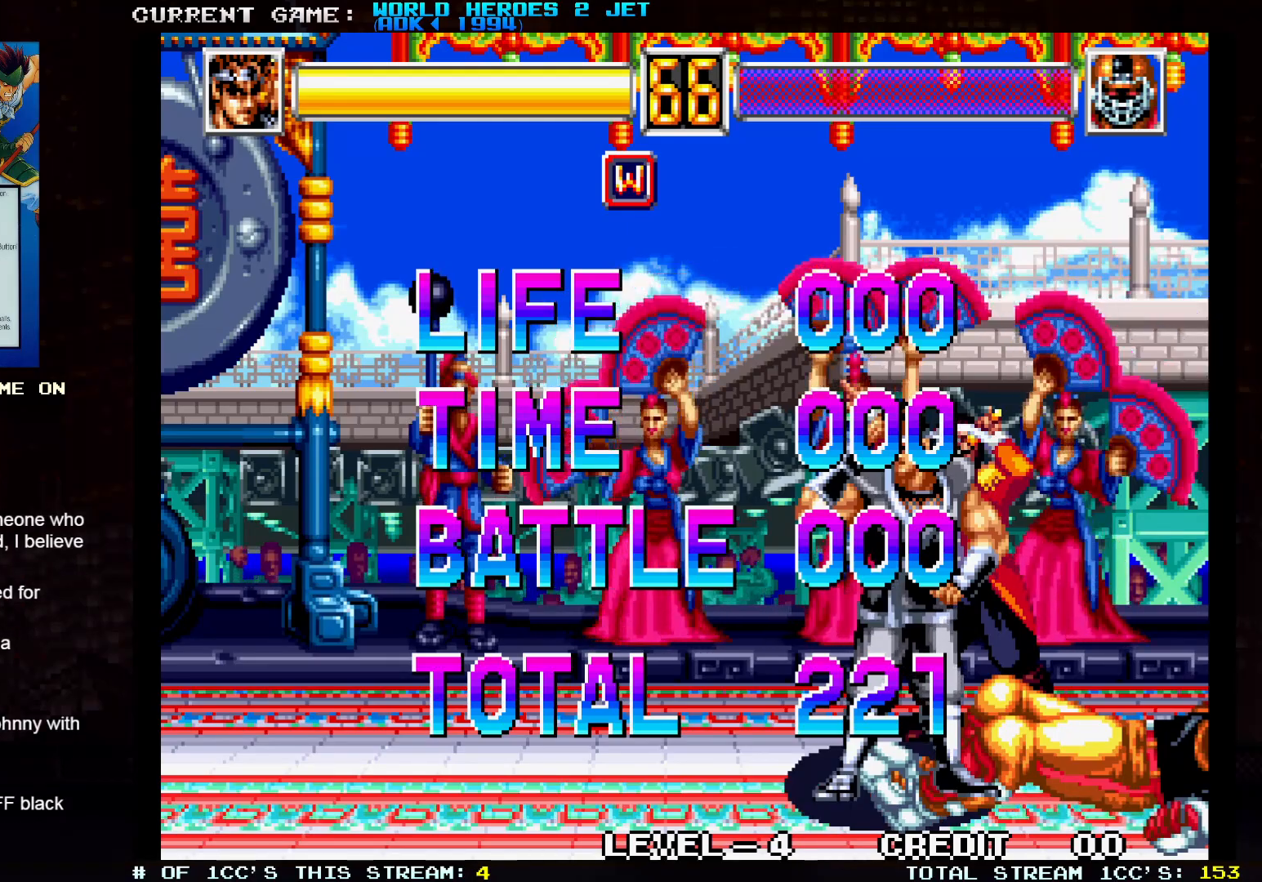
{"dt_ms": 500, "buttons": [], "left_stick": "center", "events": [[50, "TRIANGLE", "down"], [67, "SQUARE", "down"], [83, "SQUARE", "up"], [83, "TRIANGLE", "up"], [283, "TRIANGLE", "down"], [300, "SQUARE", "down"], [317, "TRIANGLE", "up"], [333, "SQUARE", "up"]]}
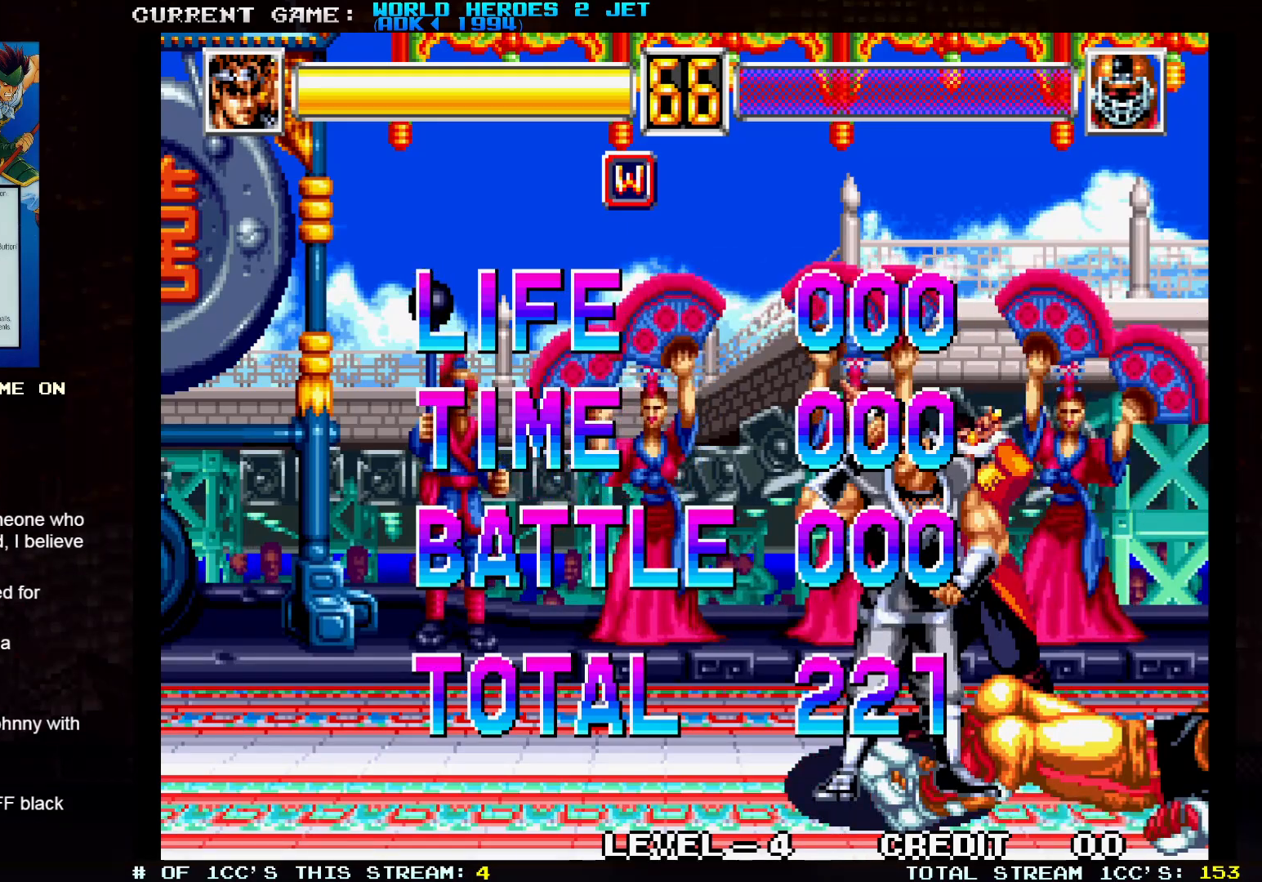
{"dt_ms": 500, "buttons": ["TRIANGLE"], "left_stick": "center", "events": [[50, "TRIANGLE", "down"], [83, "TRIANGLE", "up"], [317, "TRIANGLE", "down"]]}
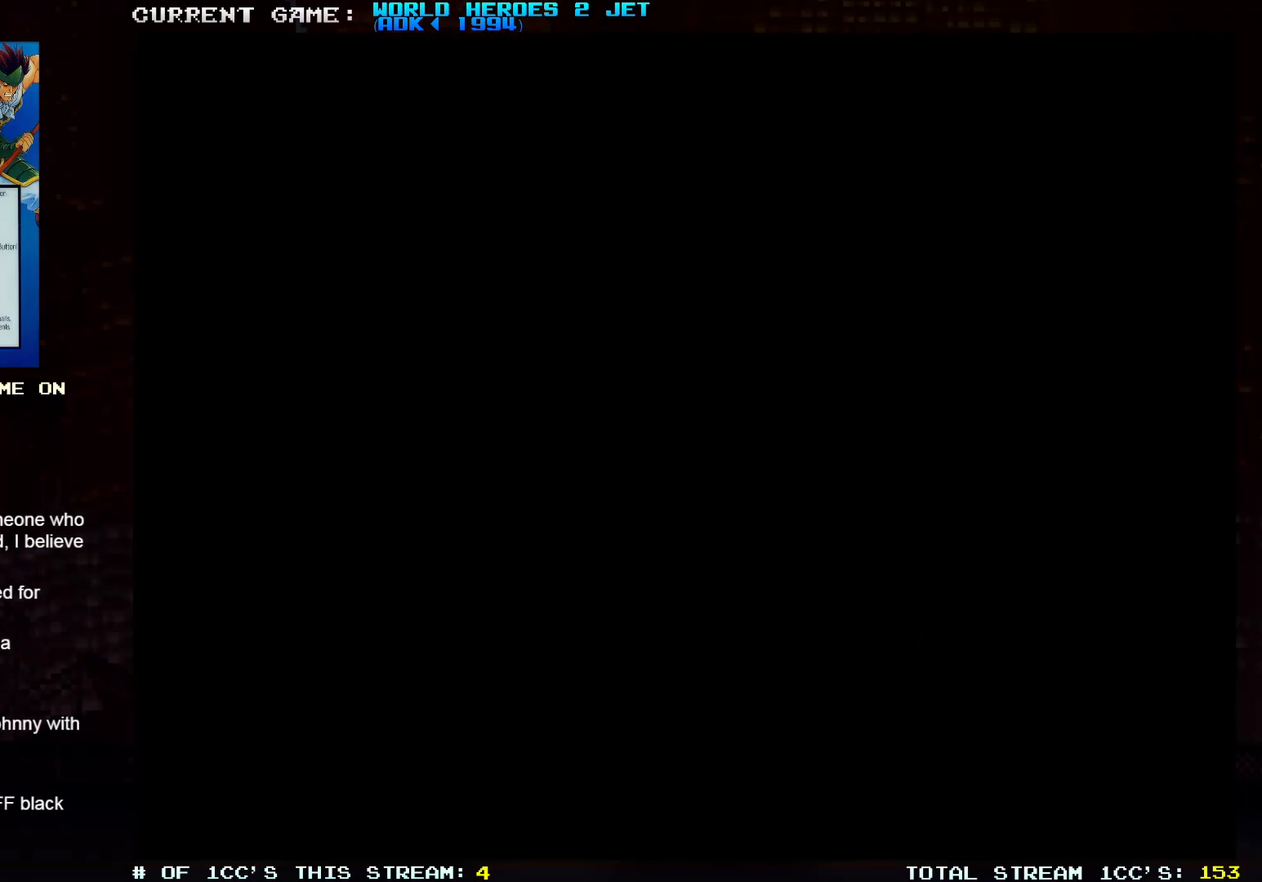
{"dt_ms": 500, "buttons": [], "left_stick": "center", "events": [[17, "TRIANGLE", "up"], [67, "SQUARE", "down"], [100, "SQUARE", "up"]]}
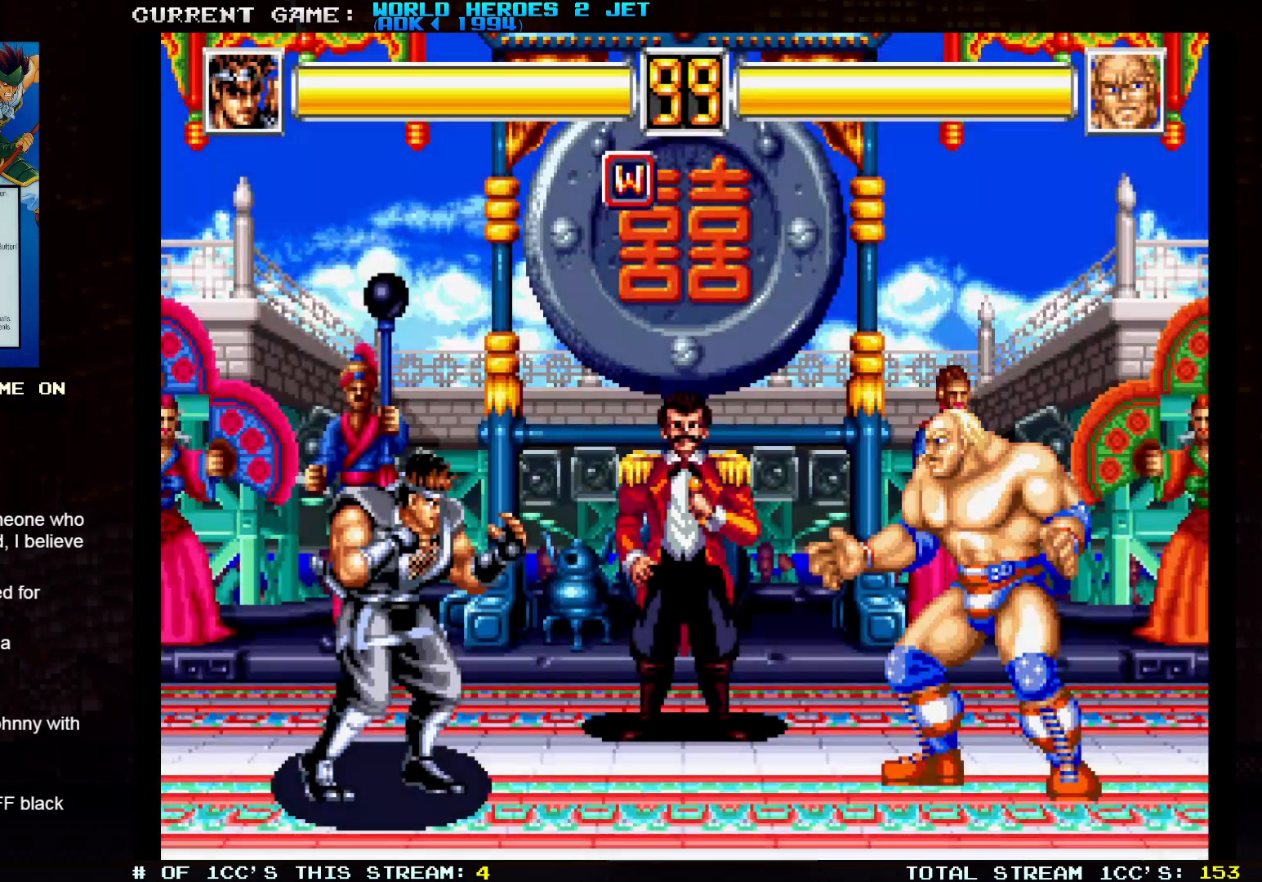
{"dt_ms": 500, "buttons": ["SQUARE"], "left_stick": "center", "events": [[17, "TRIANGLE", "down"], [283, "TRIANGLE", "up"], [467, "SQUARE", "down"]]}
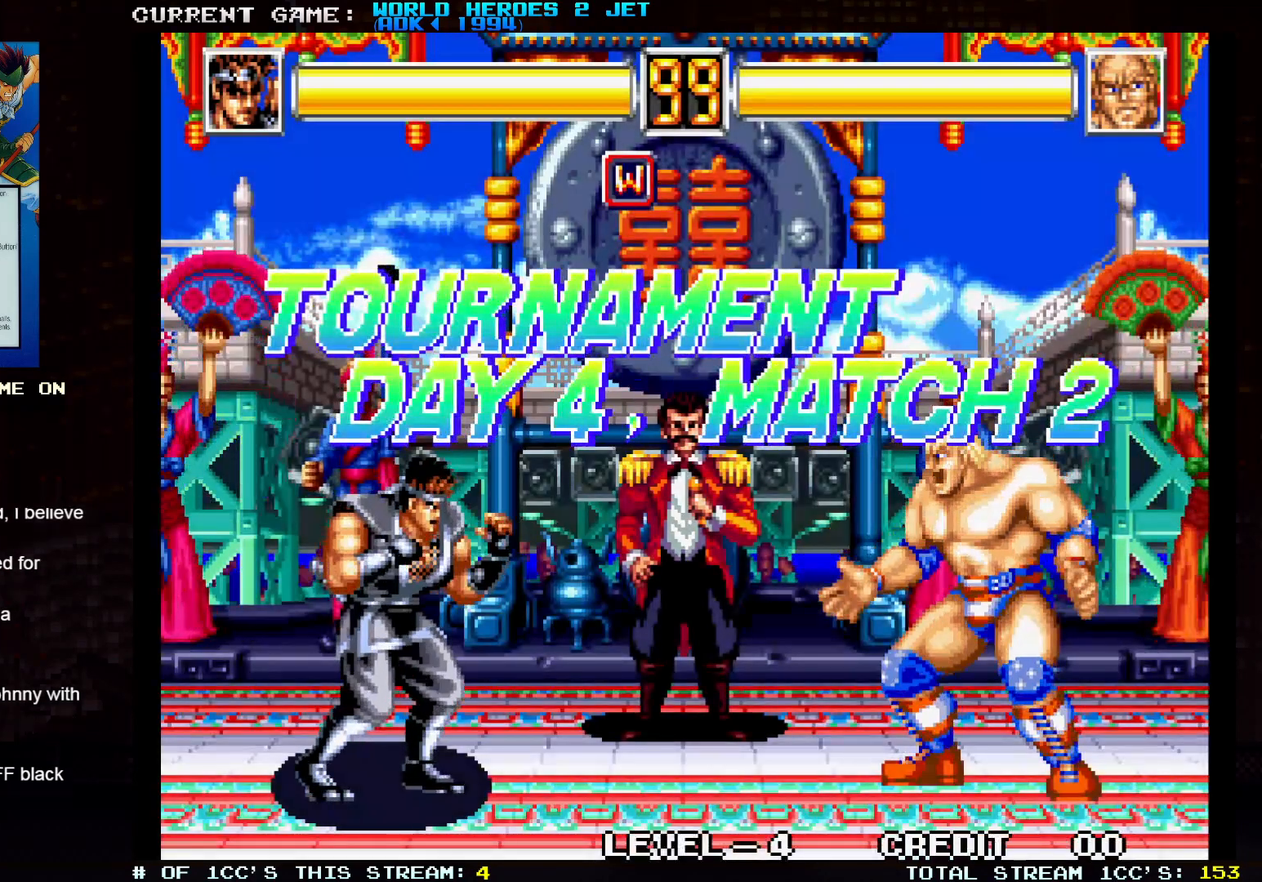
{"dt_ms": 500, "buttons": [], "left_stick": "center", "events": [[17, "SQUARE", "up"]]}
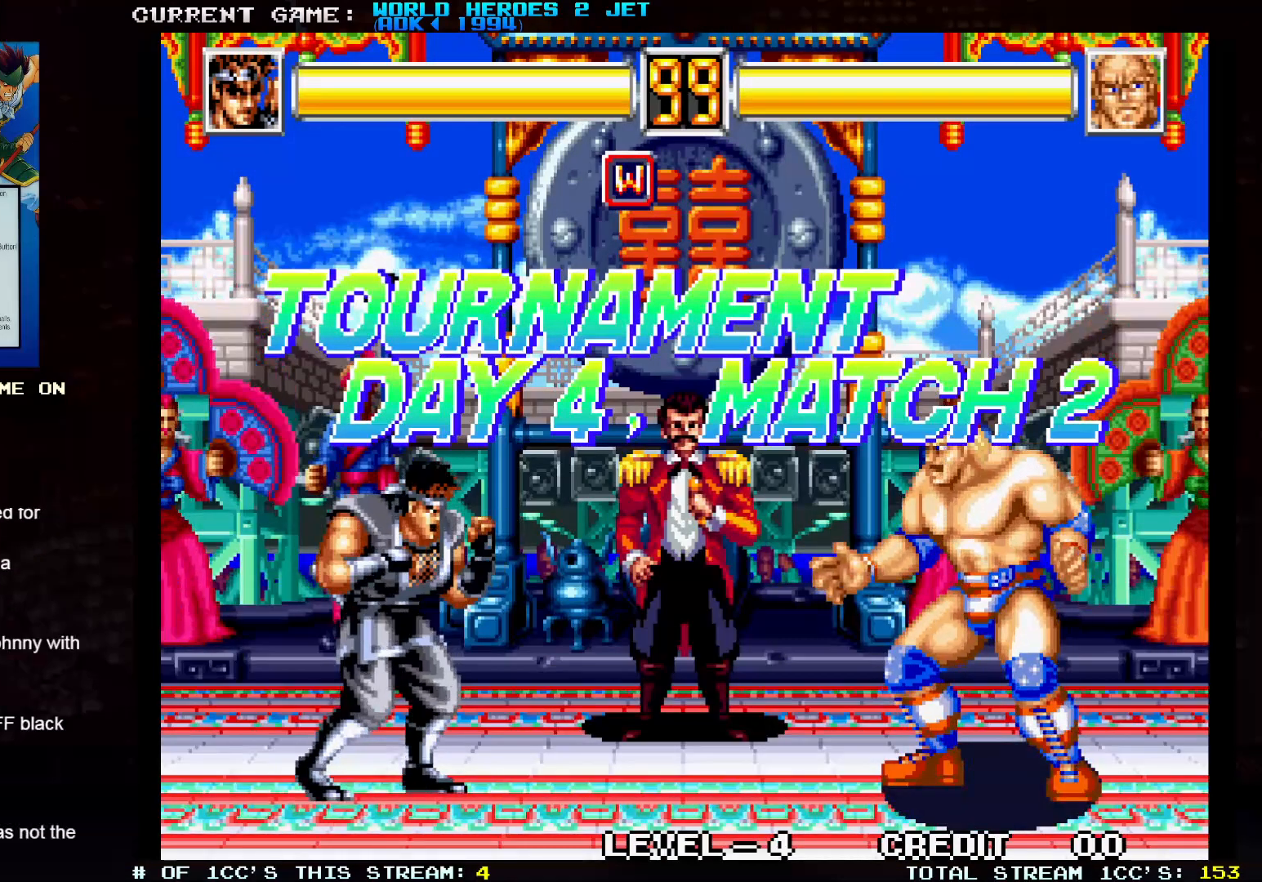
{"dt_ms": 500, "buttons": [], "left_stick": "center", "events": []}
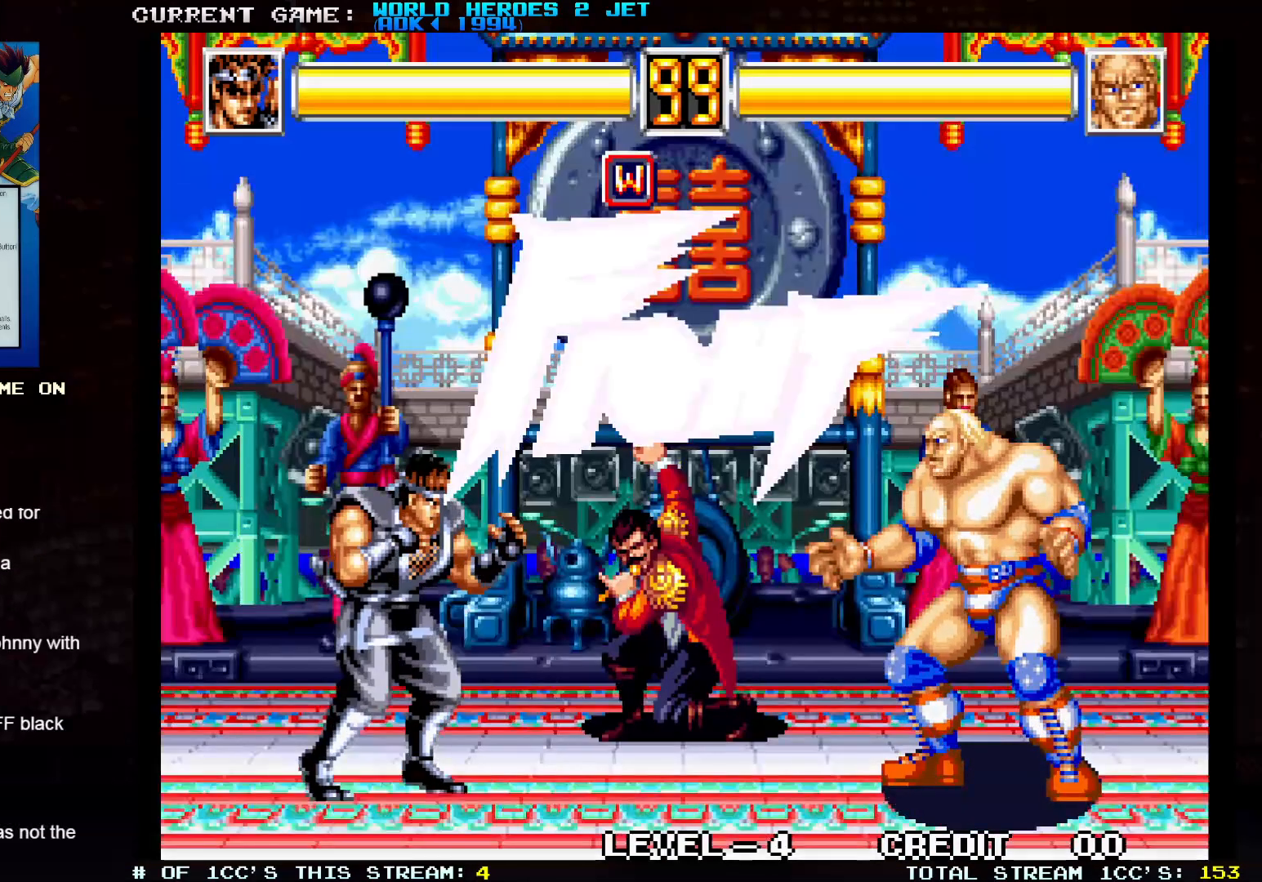
{"dt_ms": 500, "buttons": [], "left_stick": "up-left", "events": [[283, "left_stick", "up-left"]]}
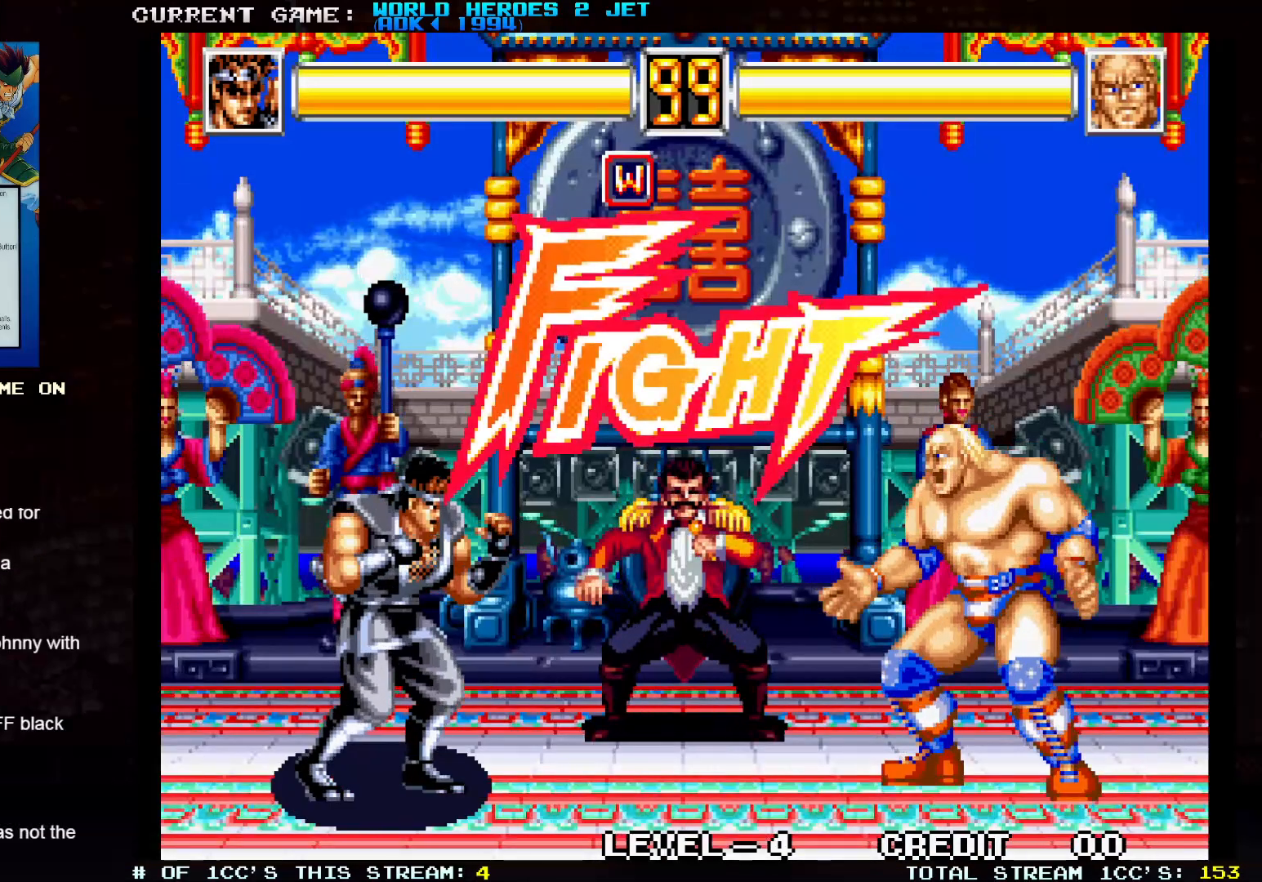
{"dt_ms": 500, "buttons": [], "left_stick": "up-right", "events": [[333, "left_stick", "center"], [433, "left_stick", "up-right"]]}
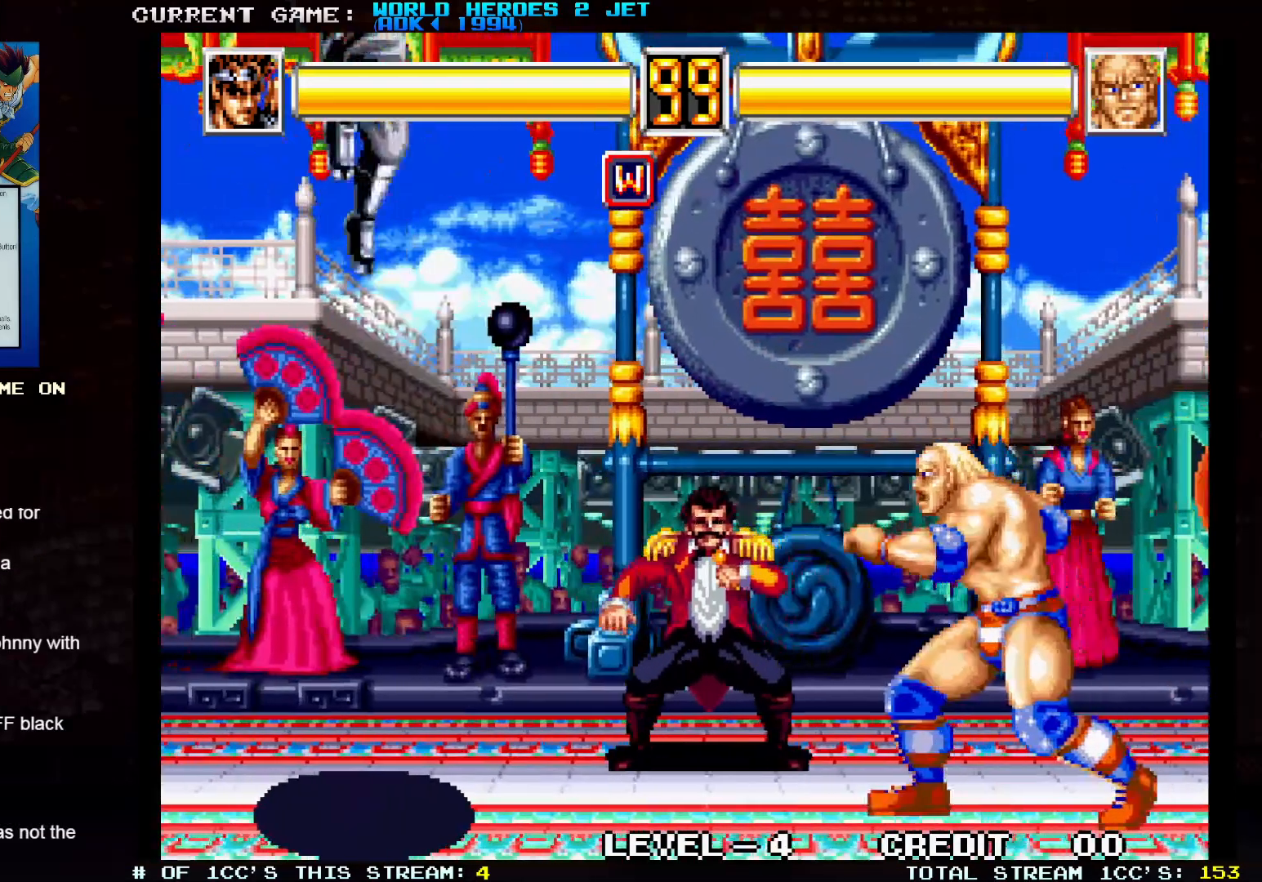
{"dt_ms": 500, "buttons": ["TRIANGLE"], "left_stick": "down-left", "events": [[150, "left_stick", "center"], [283, "left_stick", "left"], [383, "left_stick", "down-left"], [400, "TRIANGLE", "down"]]}
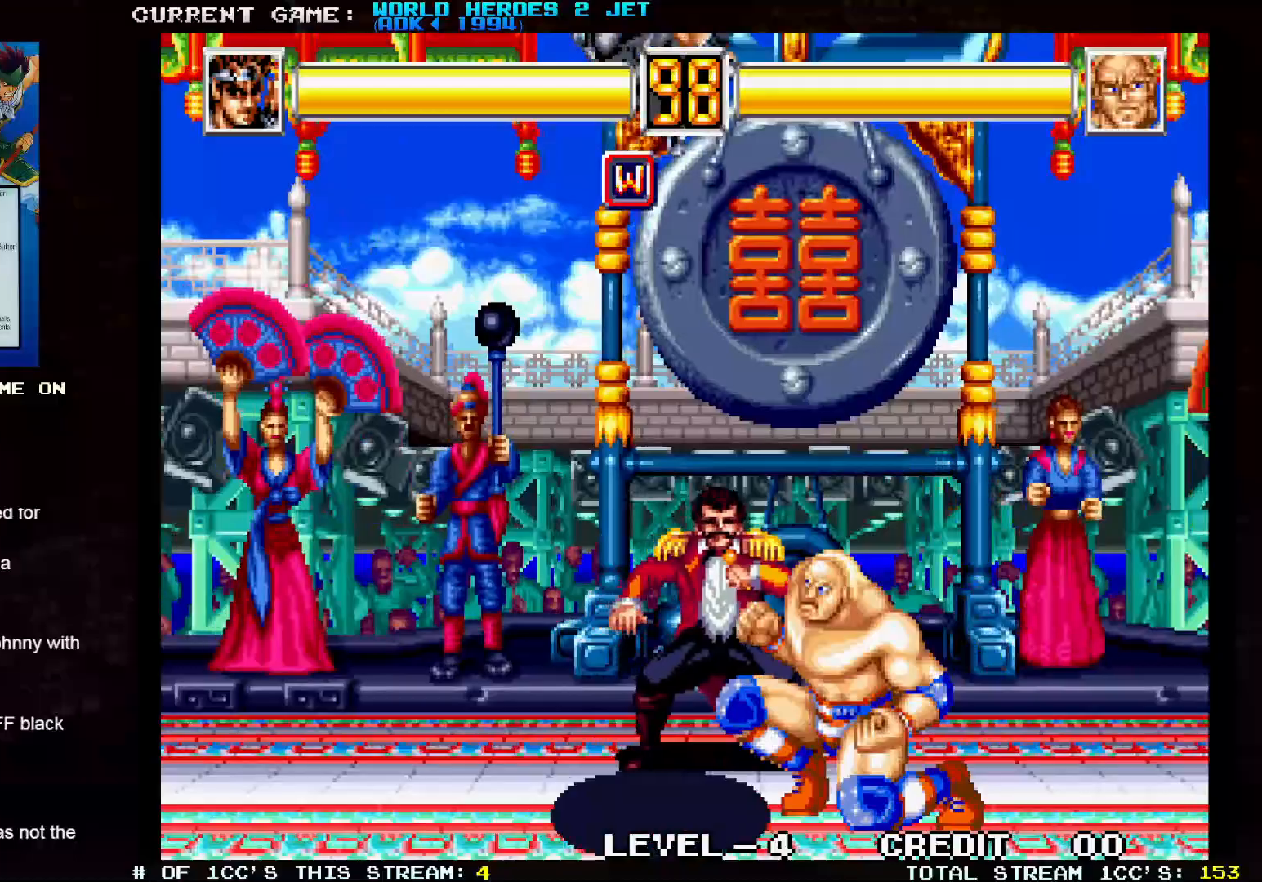
{"dt_ms": 500, "buttons": [], "left_stick": "down-left", "events": [[317, "TRIANGLE", "up"]]}
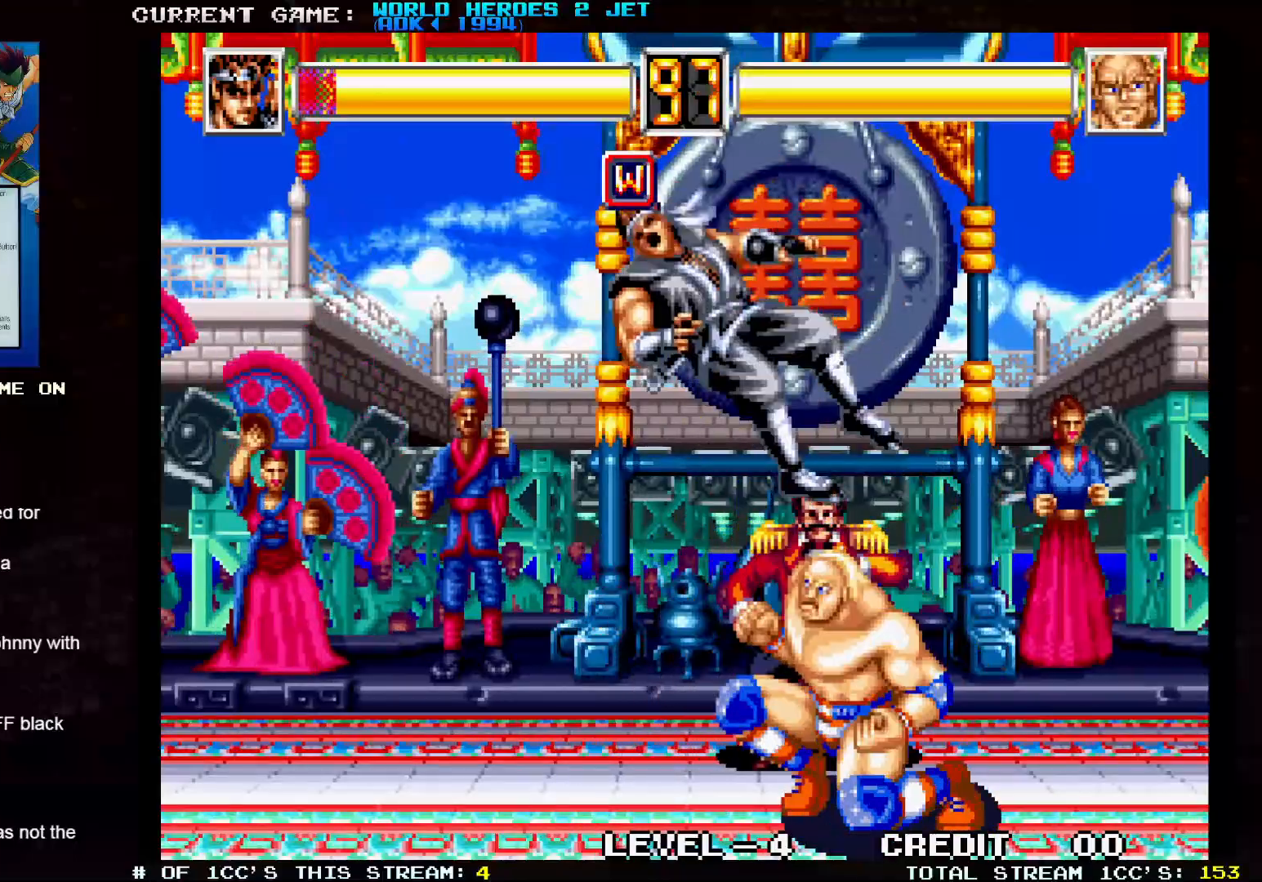
{"dt_ms": 500, "buttons": [], "left_stick": "left"}
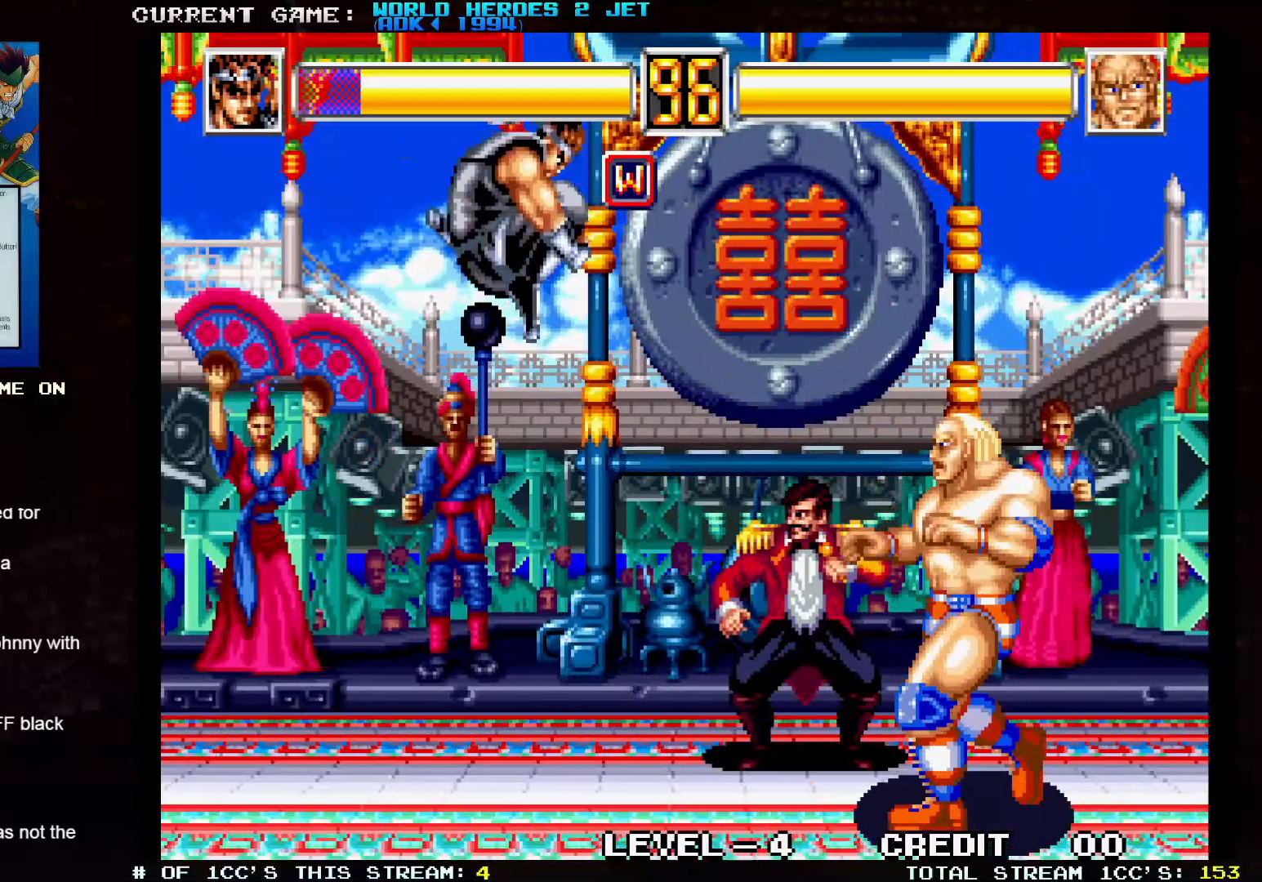
{"dt_ms": 500, "buttons": [], "left_stick": "center", "events": [[183, "left_stick", "down"], [250, "left_stick", "right"], [283, "SQUARE", "down"], [350, "SQUARE", "up"], [350, "left_stick", "center"]]}
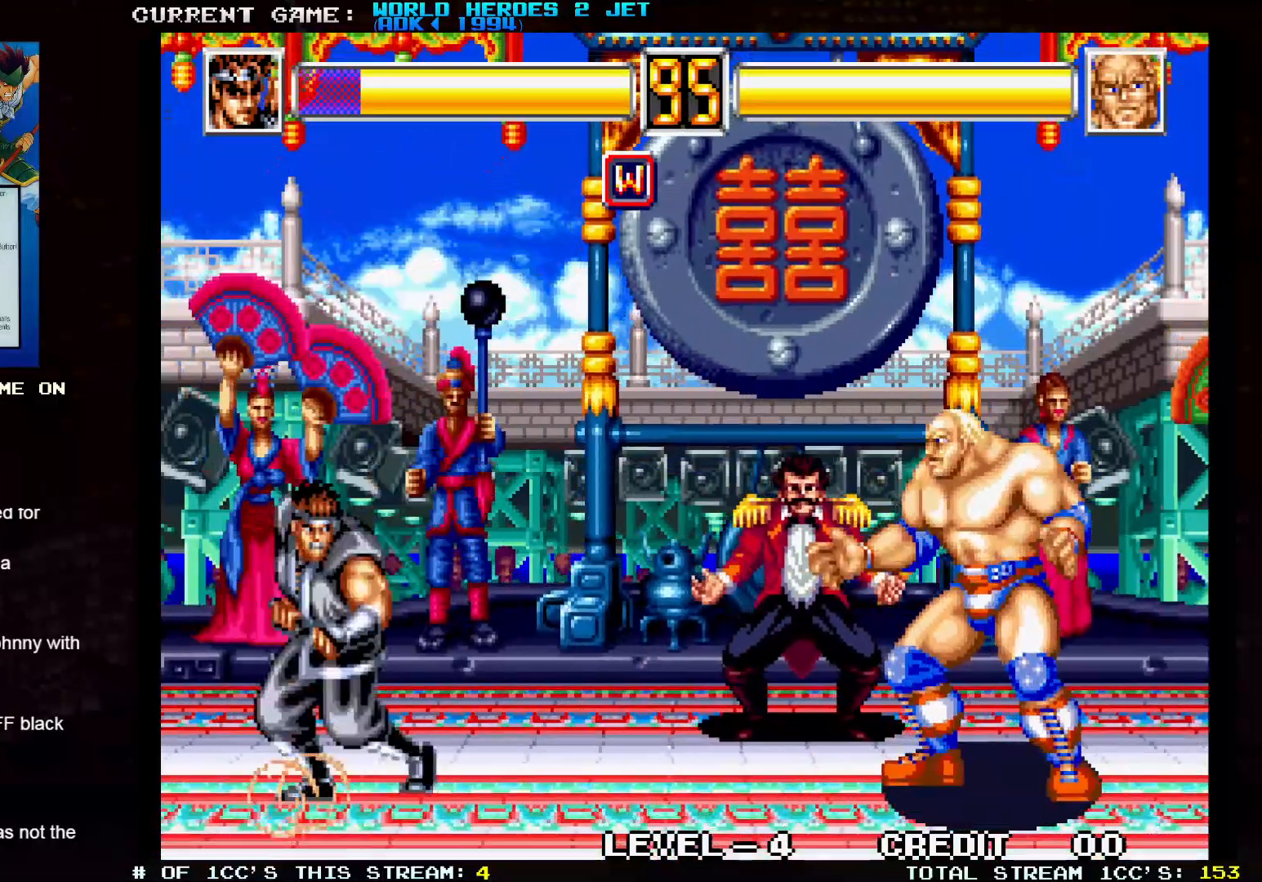
{"dt_ms": 500, "buttons": [], "left_stick": "center", "events": [[17, "left_stick", "left"], [333, "left_stick", "center"]]}
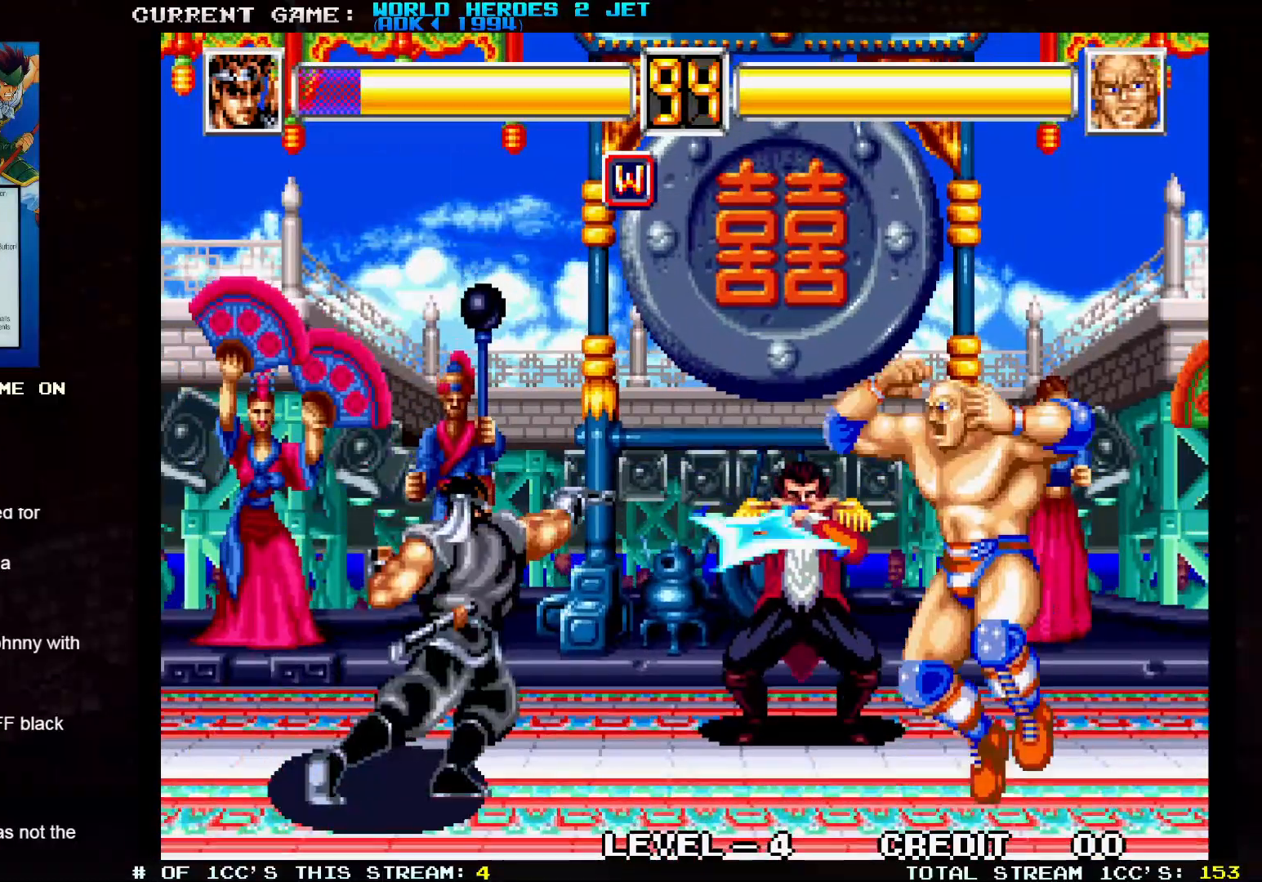
{"dt_ms": 500, "buttons": [], "left_stick": "right", "events": [[333, "left_stick", "right"]]}
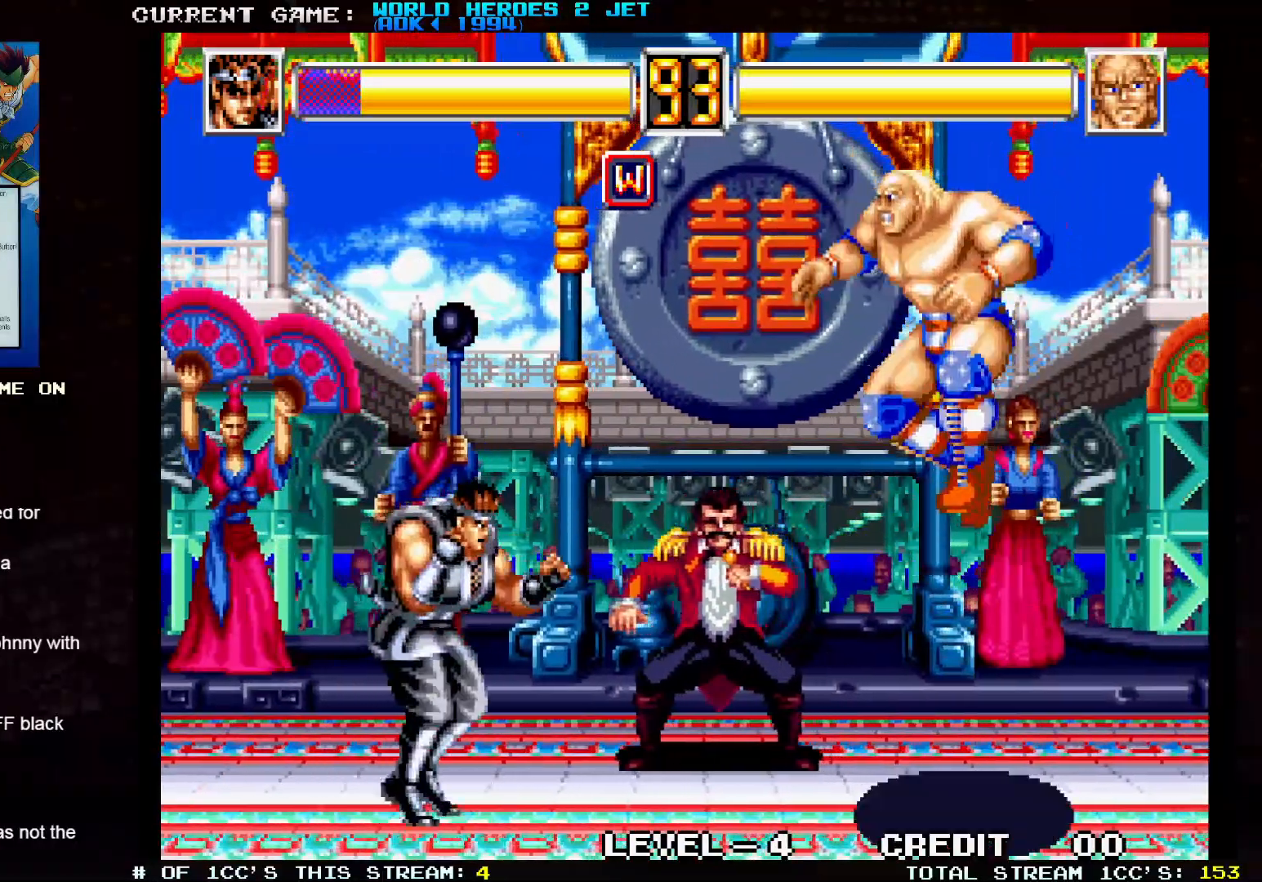
{"dt_ms": 1000, "buttons": ["TRIANGLE"], "left_stick": "down-left"}
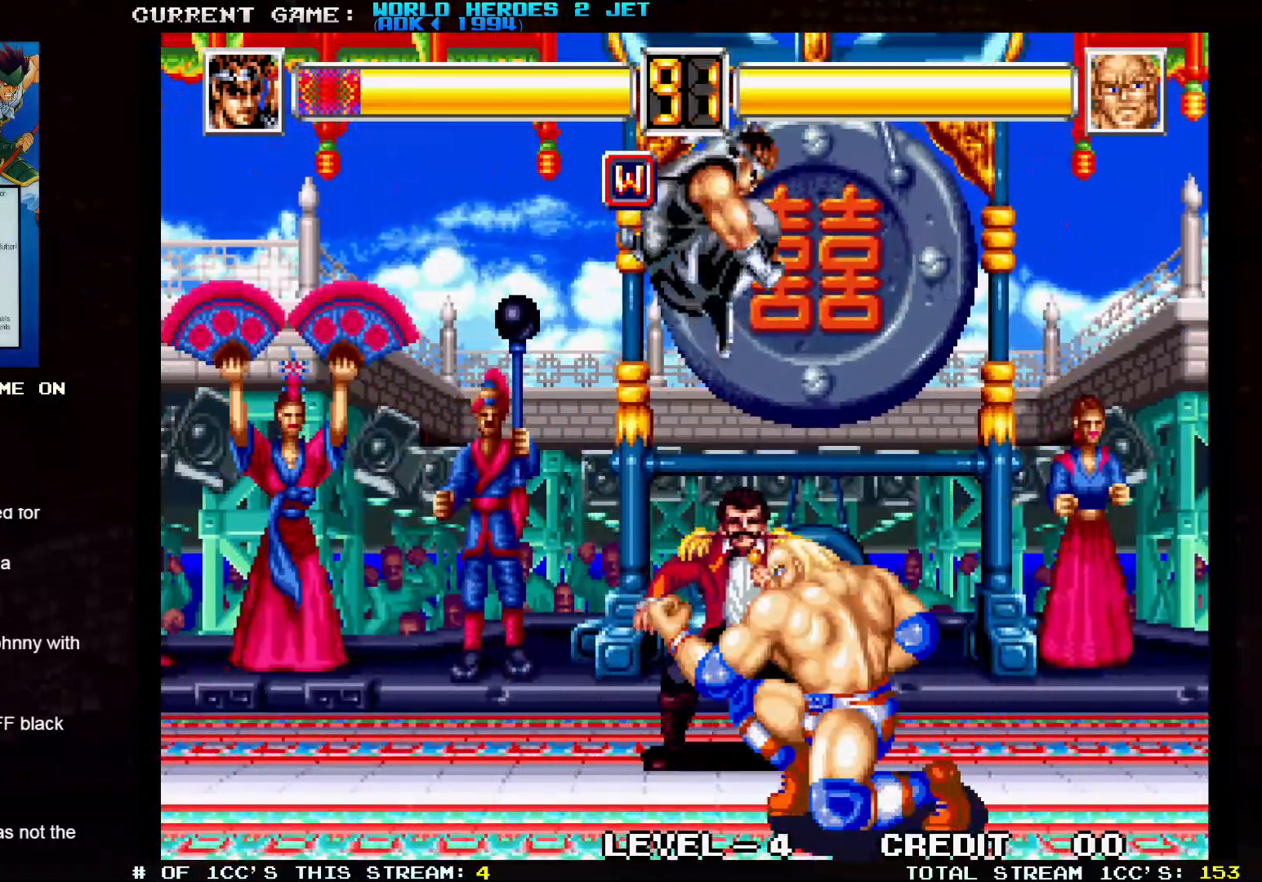
{"dt_ms": 500, "buttons": ["TRIANGLE"], "left_stick": "down-left", "events": [[333, "TRIANGLE", "up"], [500, "TRIANGLE", "down"]]}
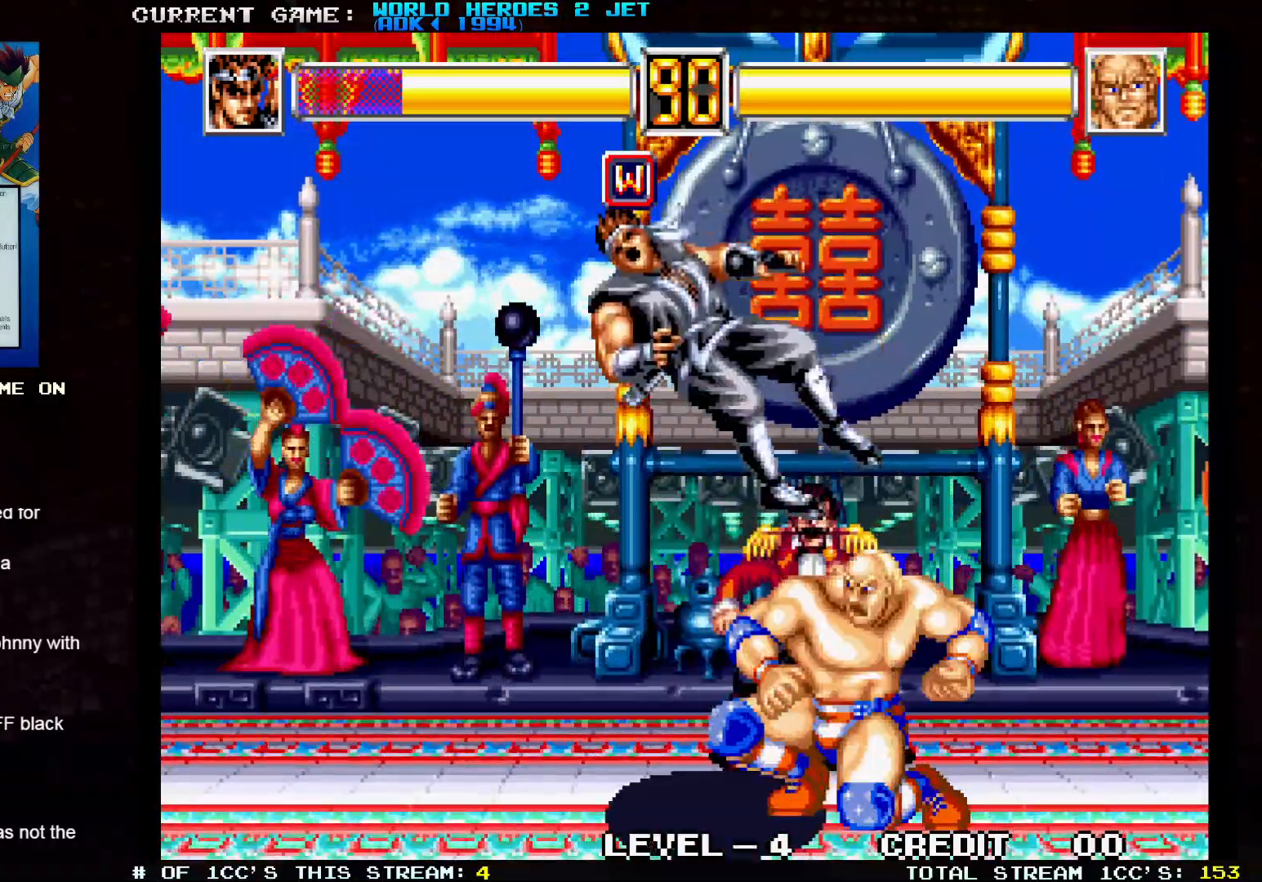
{"dt_ms": 500, "buttons": [], "left_stick": "center", "events": [[67, "SQUARE", "down"], [67, "TRIANGLE", "up"], [83, "left_stick", "center"], [167, "SQUARE", "up"]]}
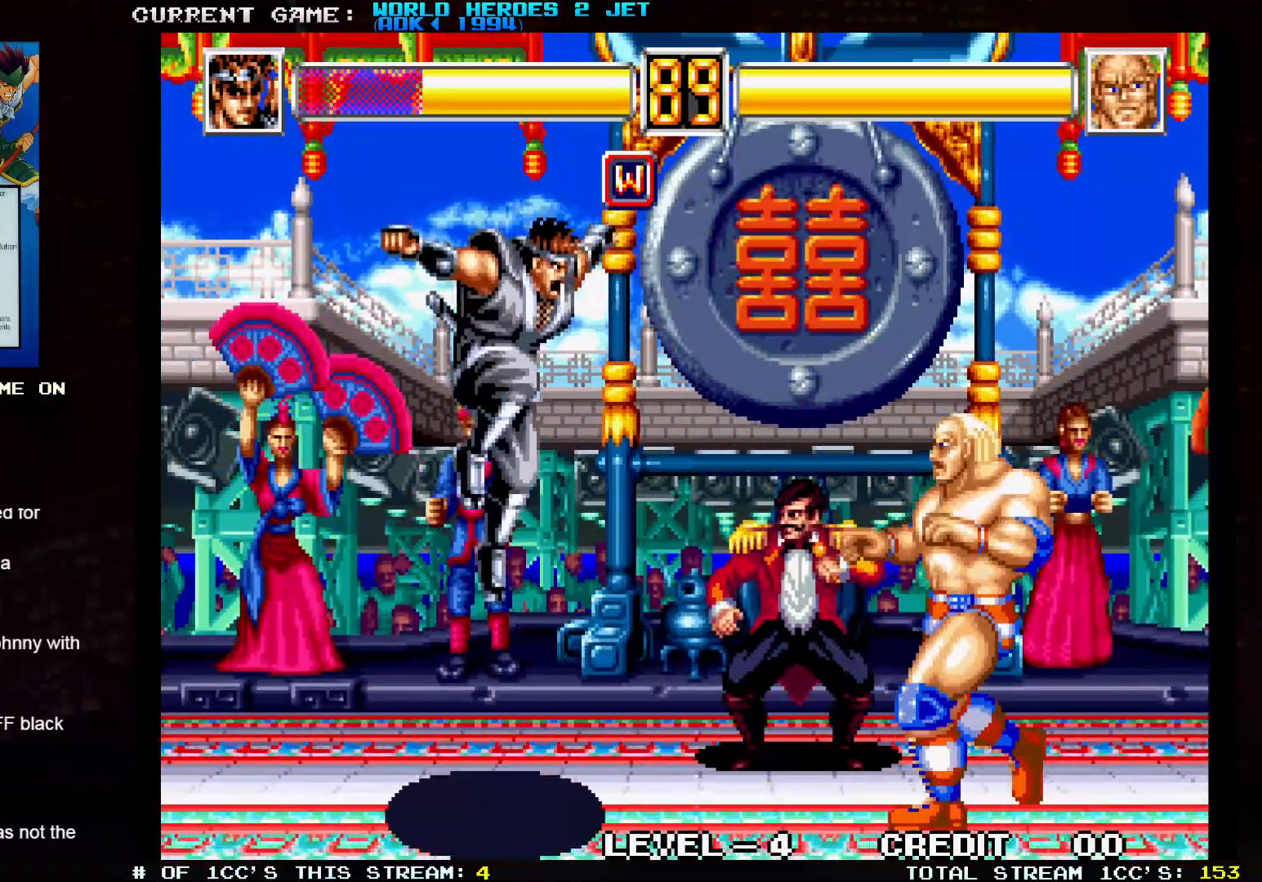
{"dt_ms": 500, "buttons": [], "left_stick": "left", "events": [[200, "left_stick", "left"]]}